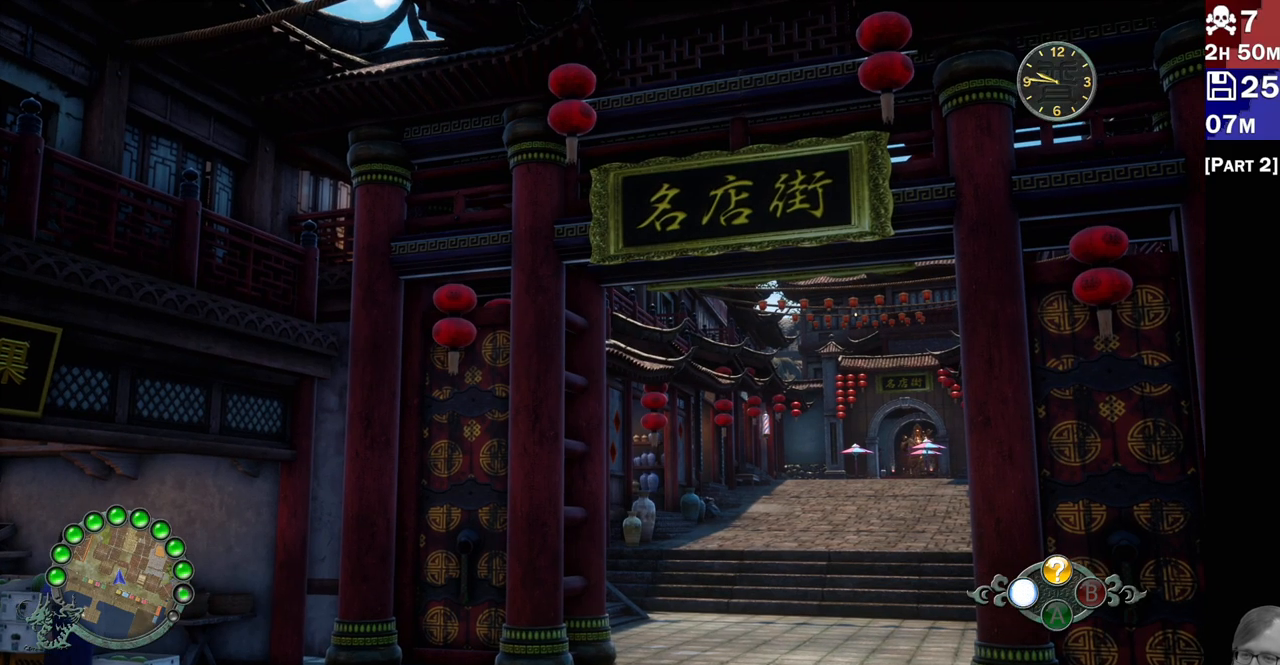
Gameplay with a controller (PlayStation layout); each line is a JSON object with the inputs held at the frame after it. "events" lists button and stick changes between this image and that frame as [ms after this image, input, new state], when the widget could be followed in between.
{"buttons": ["L2"], "left_stick": "center", "right_stick": "center", "events": [[17, "L1", "up"]]}
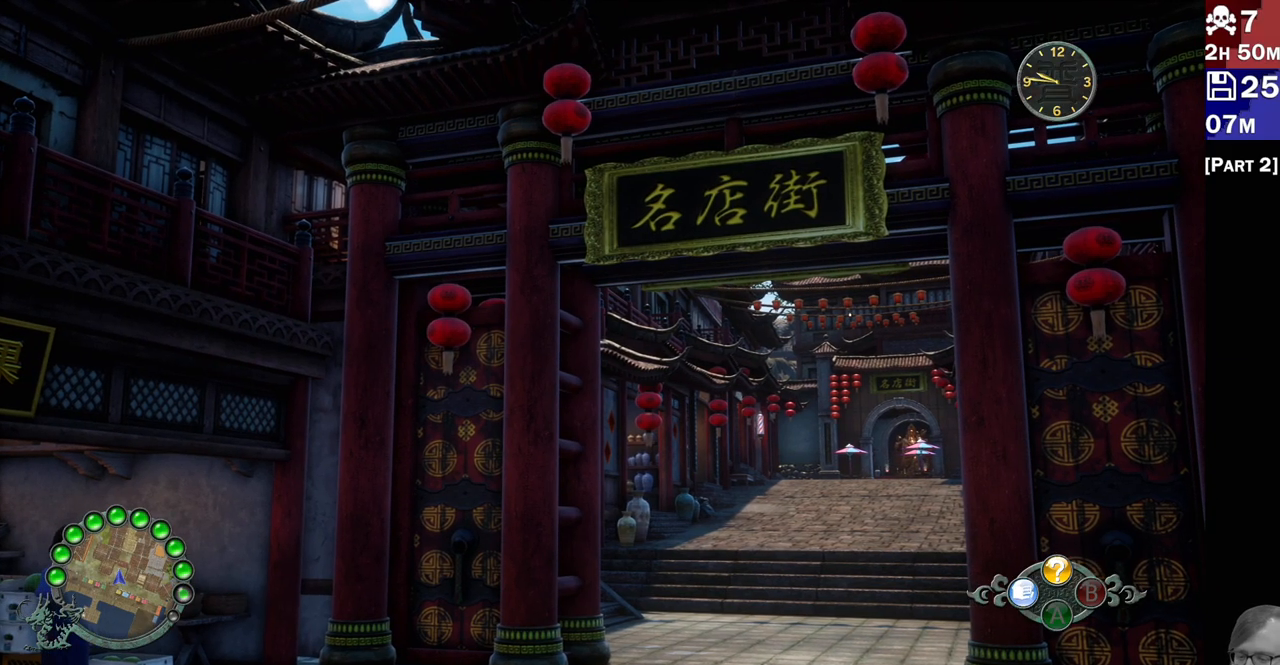
{"buttons": ["L2"], "left_stick": "center", "right_stick": "center", "events": []}
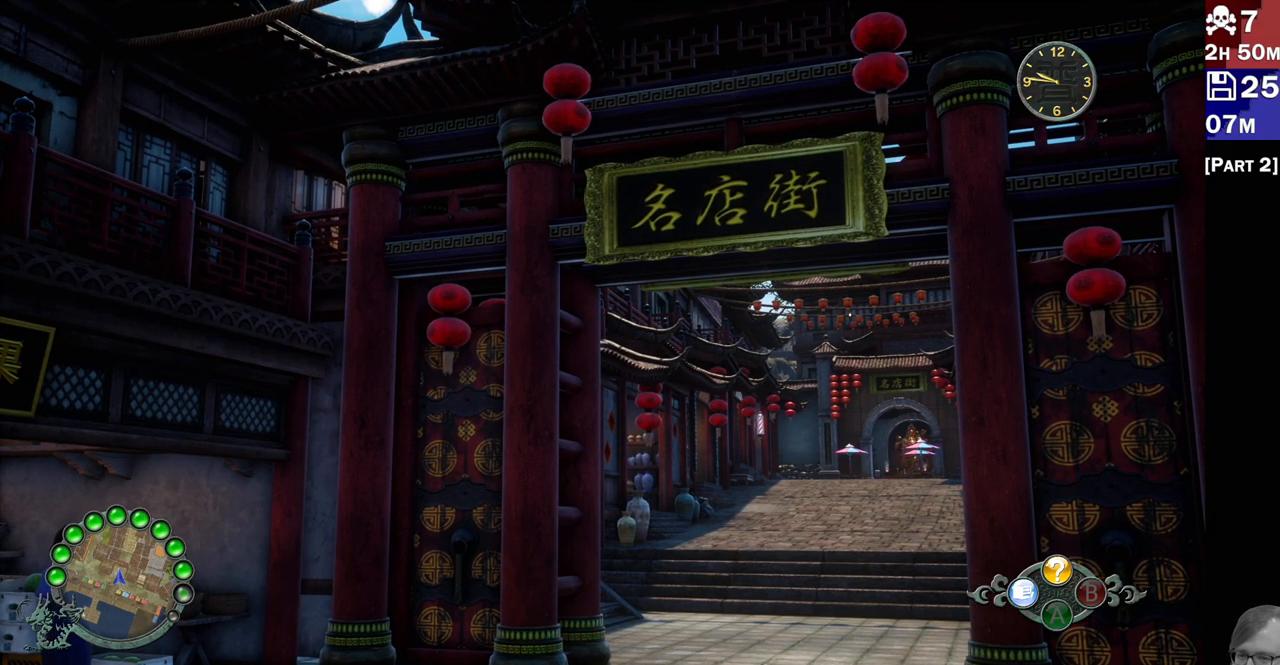
{"buttons": ["L2"], "left_stick": "center", "right_stick": "left"}
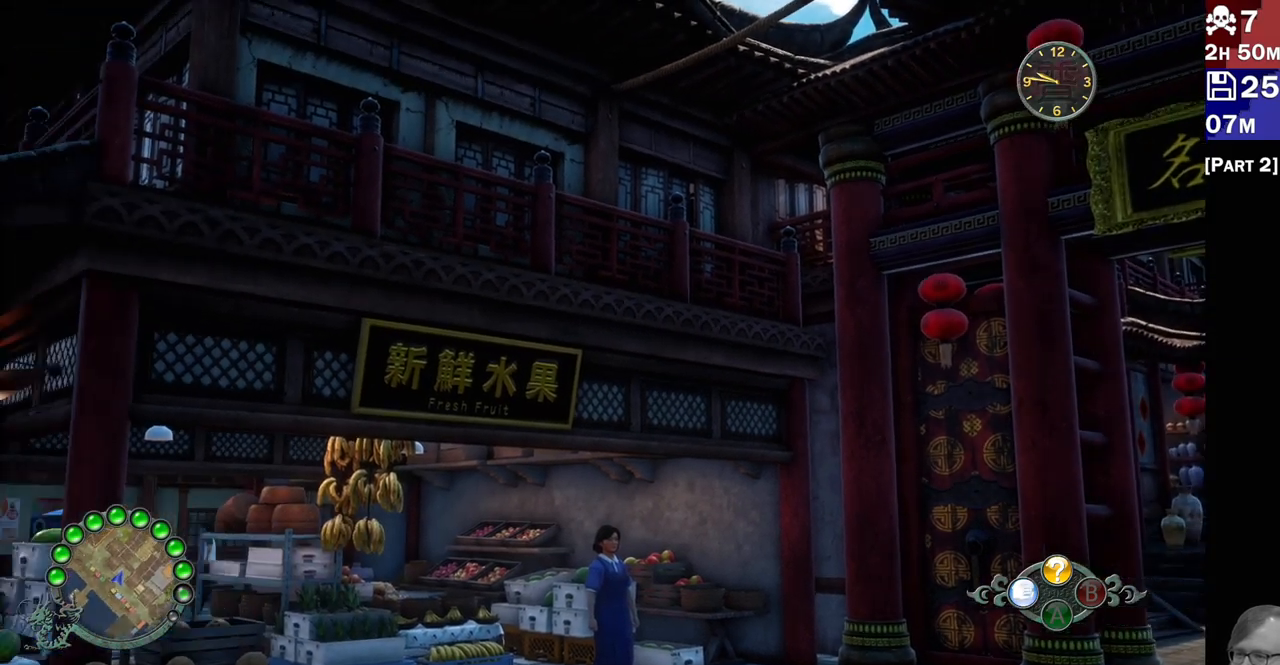
{"buttons": ["L2"], "left_stick": "left", "right_stick": "left", "events": [[333, "left_stick", "left"]]}
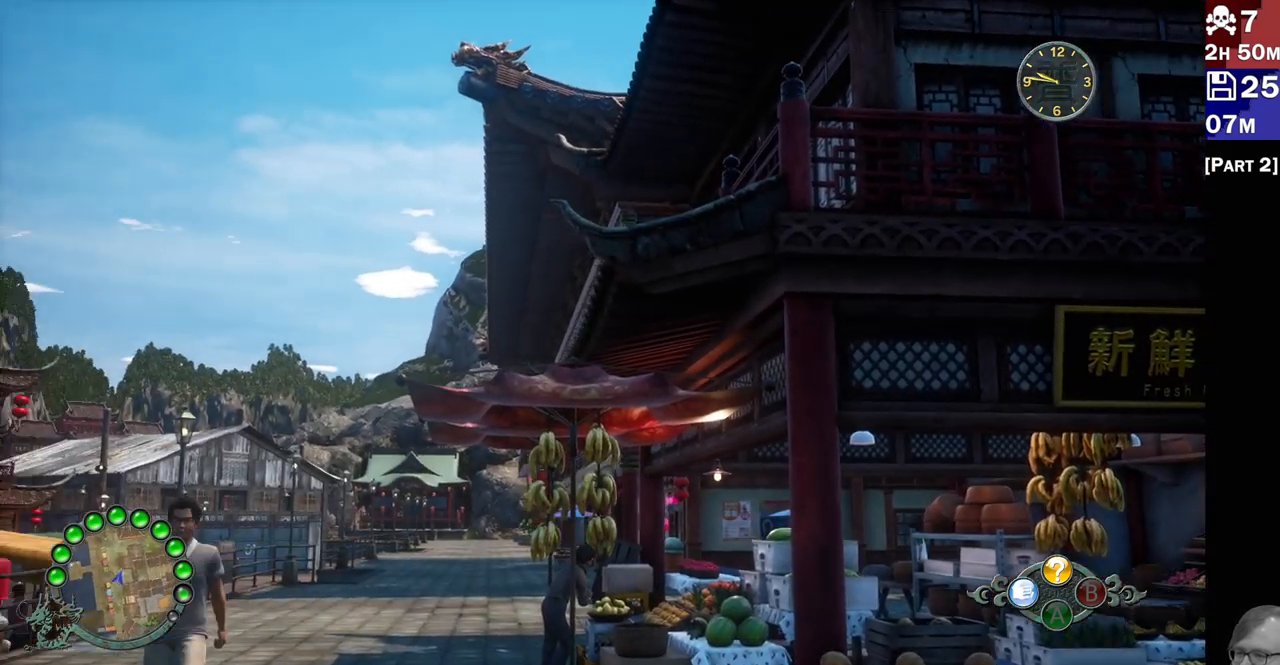
{"buttons": ["L2"], "left_stick": "center", "right_stick": "center", "events": [[17, "L1", "down"], [83, "L1", "up"], [200, "left_stick", "down-left"], [233, "L1", "down"], [300, "L1", "up"], [450, "left_stick", "center"], [450, "right_stick", "center"]]}
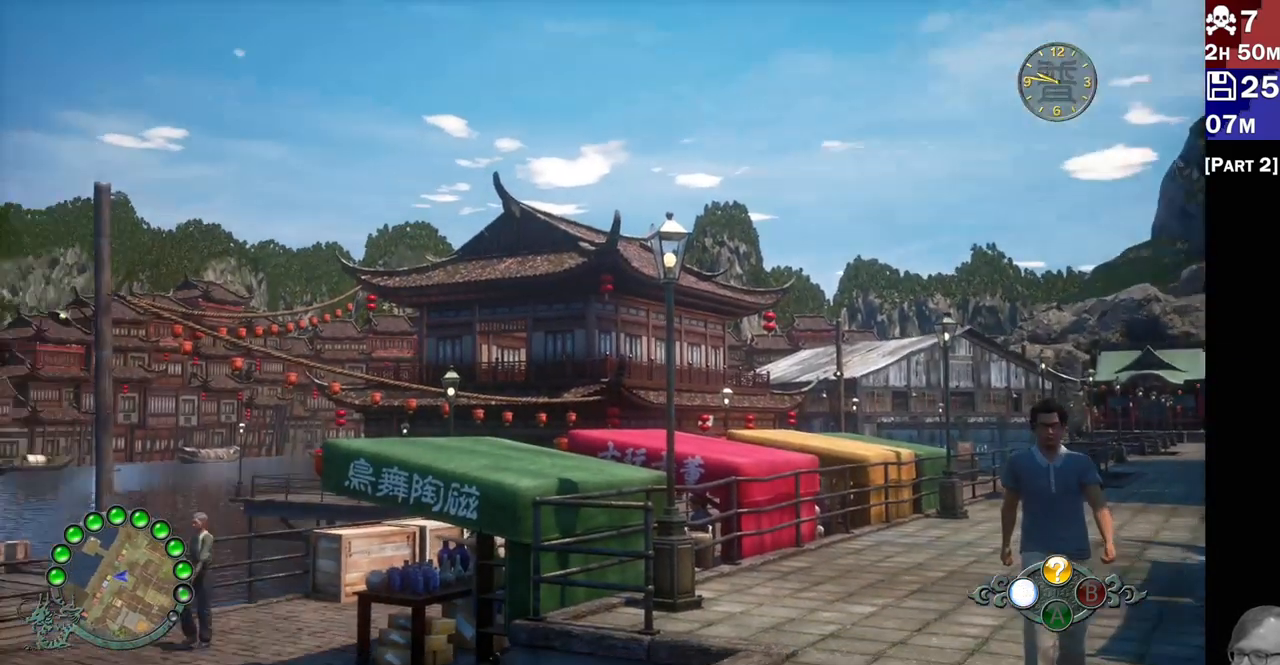
{"buttons": ["L2"], "left_stick": "center", "right_stick": "center", "events": [[33, "left_stick", "right"], [167, "right_stick", "down-left"], [200, "L1", "down"], [333, "L1", "up"], [333, "left_stick", "center"], [333, "right_stick", "center"]]}
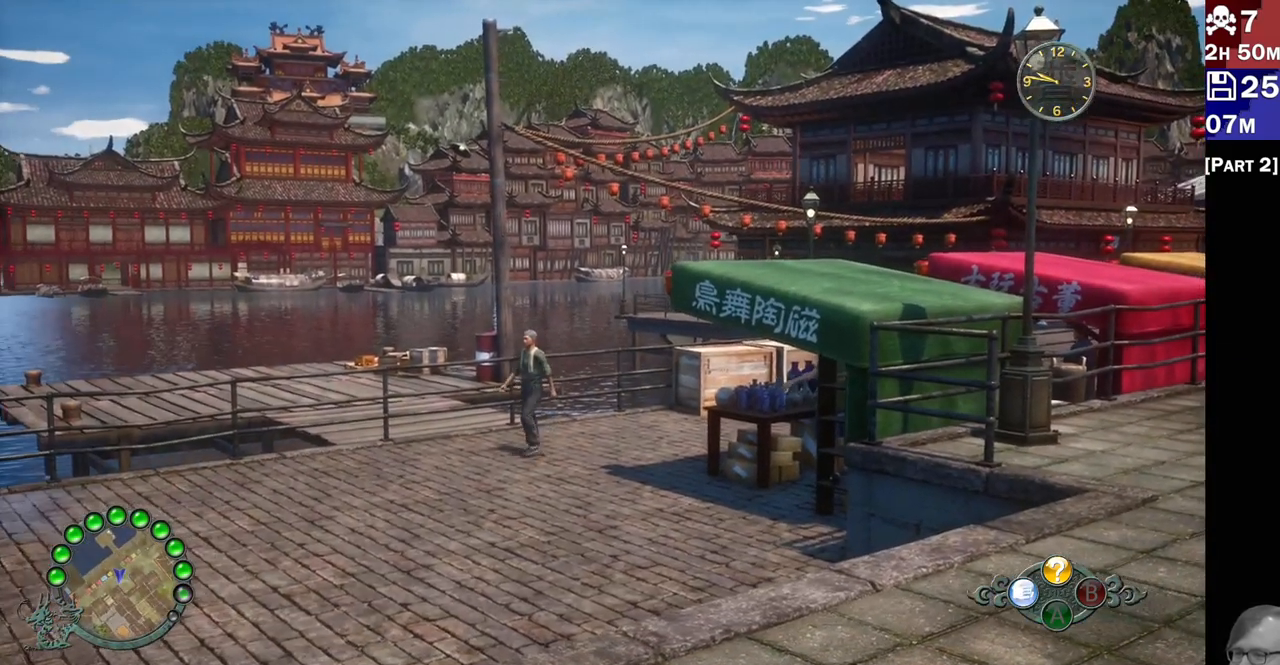
{"buttons": ["L2"], "left_stick": "center", "right_stick": "center", "events": []}
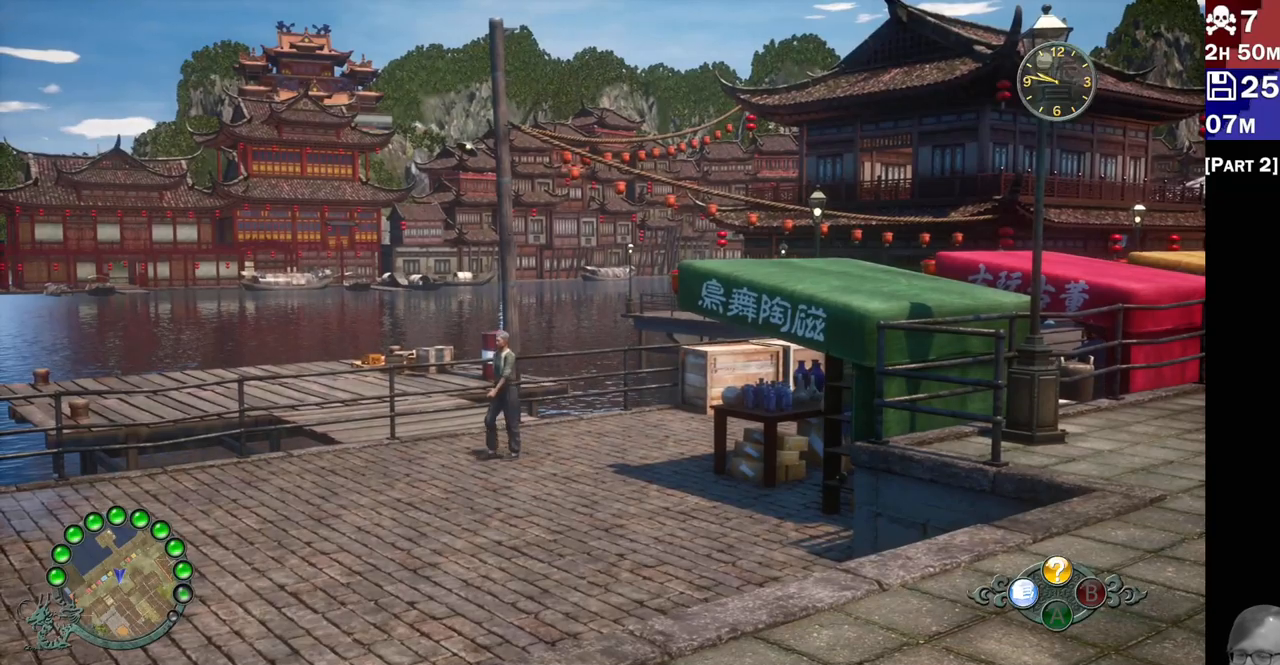
{"buttons": ["L2"], "left_stick": "center", "right_stick": "right", "events": [[433, "right_stick", "right"]]}
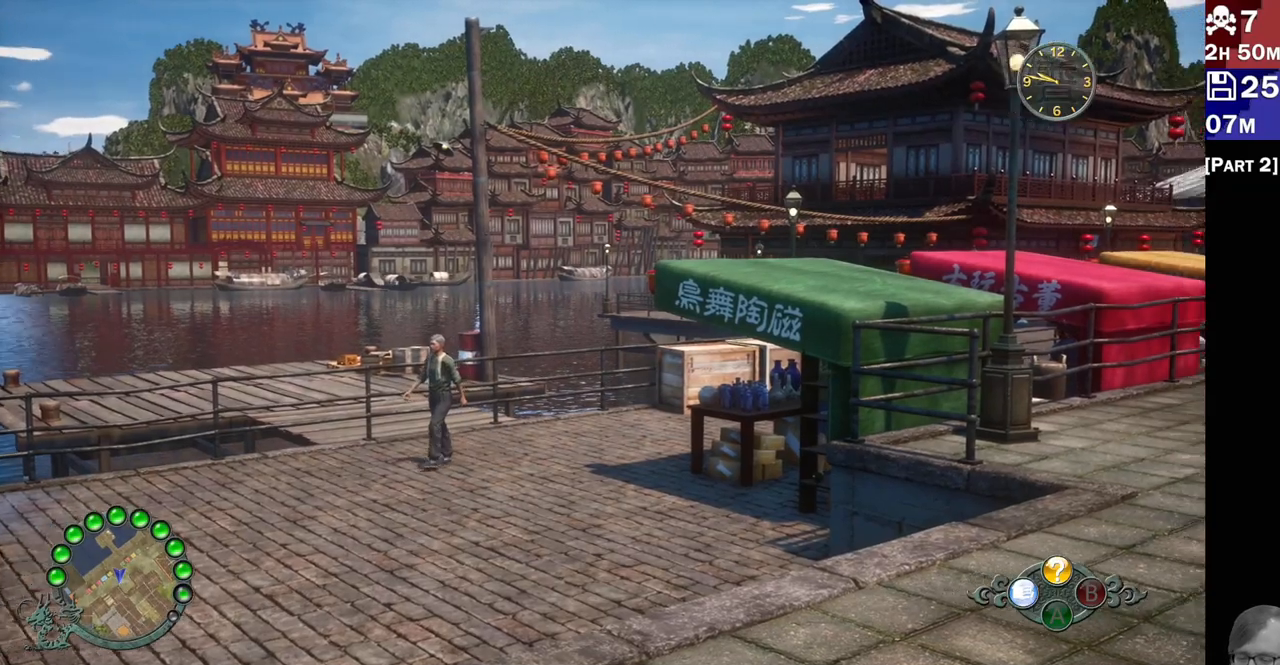
{"buttons": ["L1", "L2"], "left_stick": "left", "right_stick": "right"}
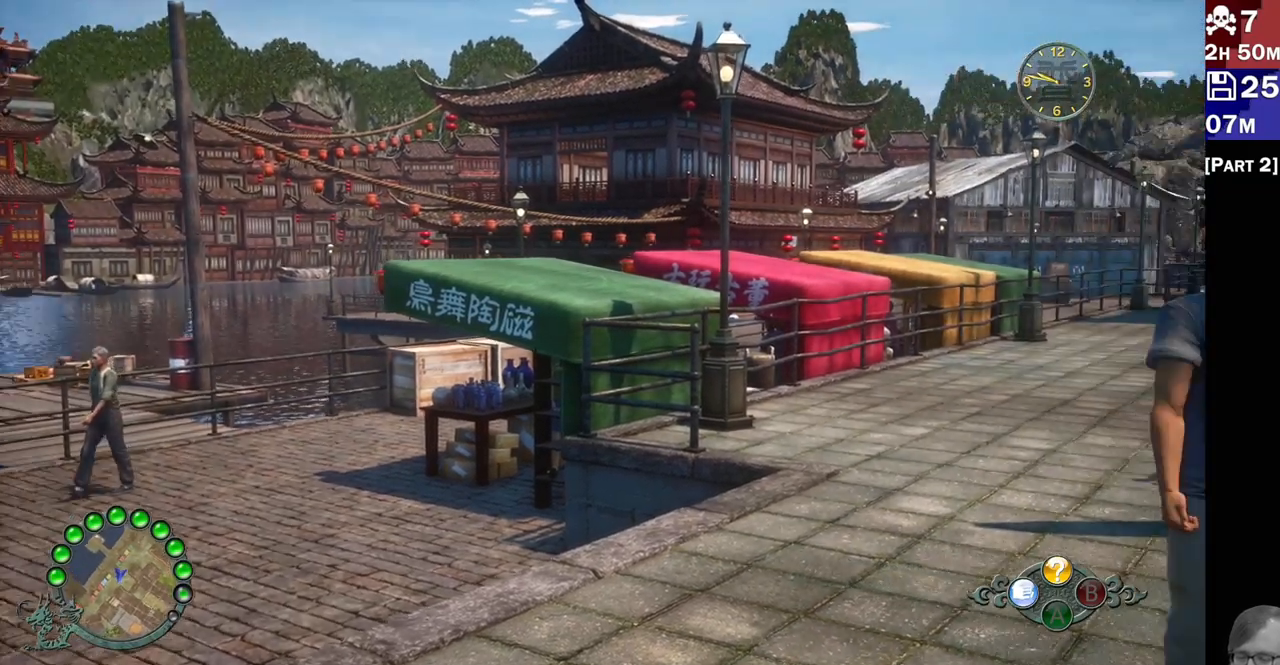
{"buttons": ["L2"], "left_stick": "center", "right_stick": "right", "events": [[67, "L1", "up"], [250, "L1", "down"], [450, "L1", "up"], [483, "left_stick", "center"]]}
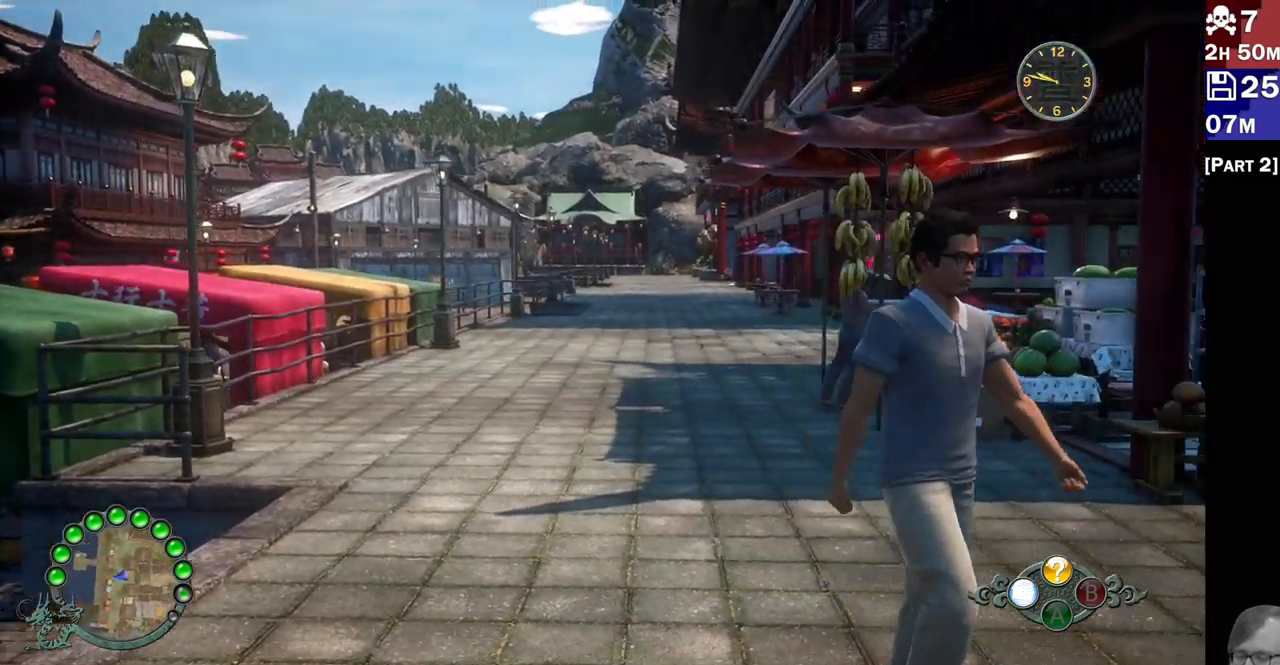
{"buttons": ["L1", "L2"], "left_stick": "up-right", "right_stick": "right", "events": [[33, "left_stick", "up-right"], [100, "L1", "down"], [267, "L1", "up"], [367, "L1", "down"], [417, "L1", "up"], [467, "L1", "down"]]}
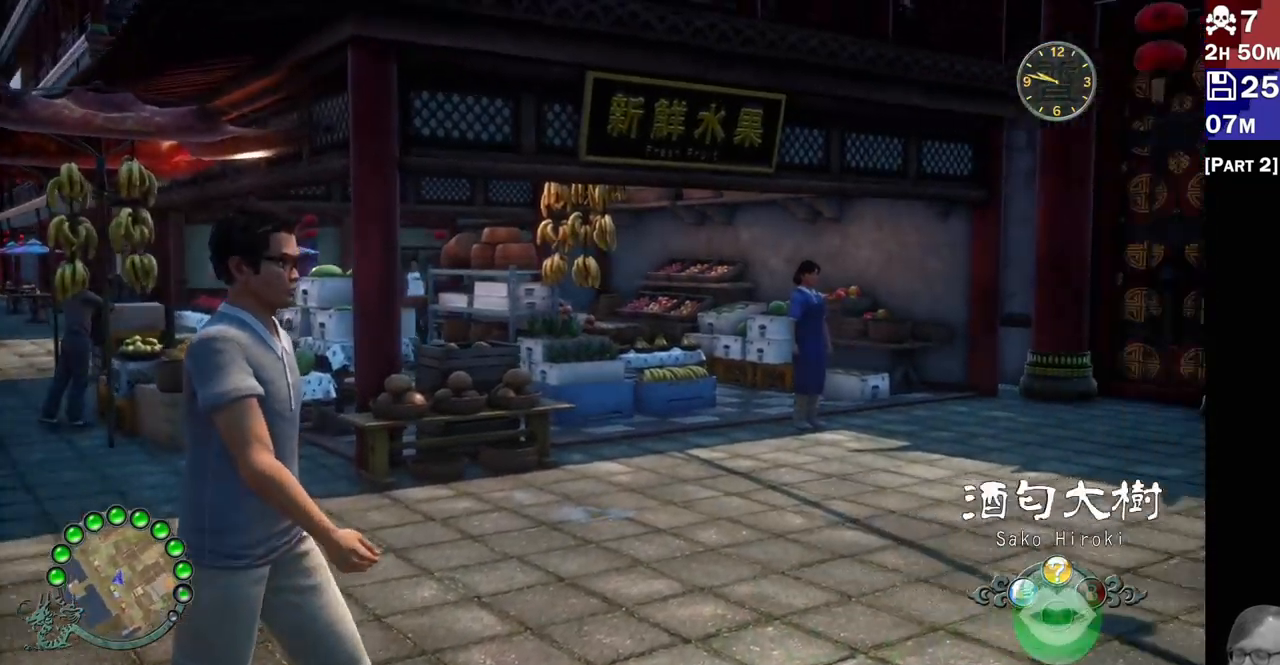
{"buttons": [], "left_stick": "center", "right_stick": "center", "events": [[100, "left_stick", "center"], [117, "L1", "up"], [167, "right_stick", "center"], [200, "L2", "up"]]}
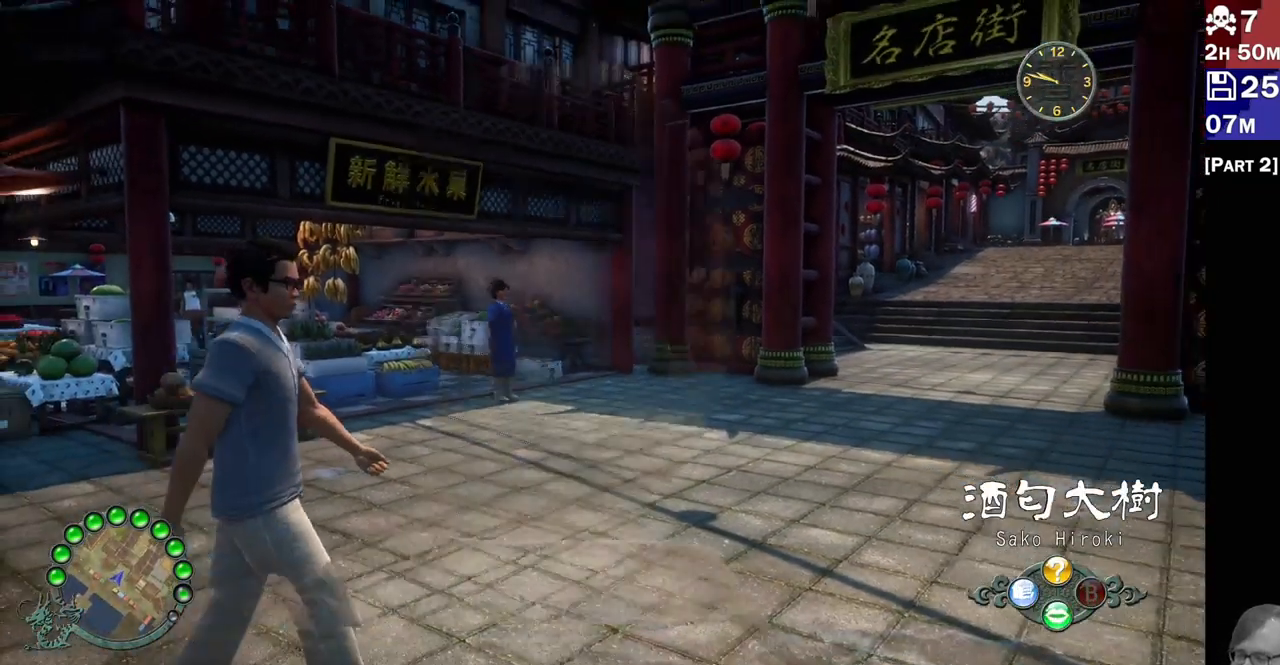
{"buttons": [], "left_stick": "center", "right_stick": "center", "events": []}
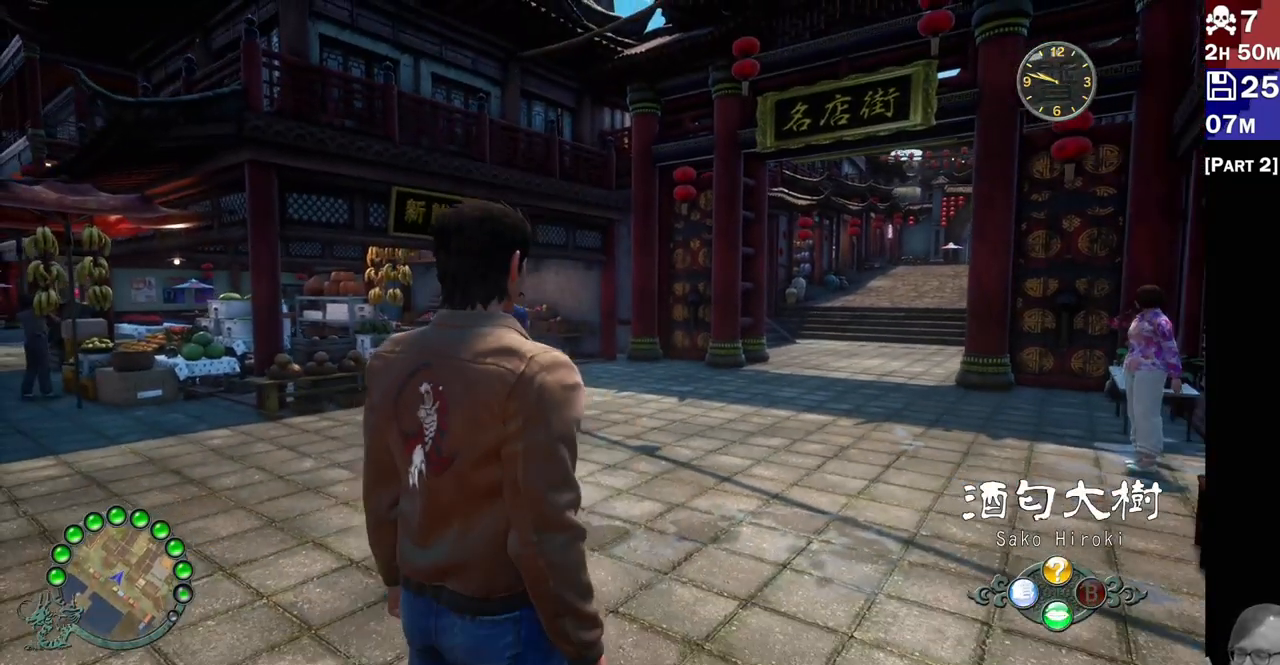
{"buttons": [], "left_stick": "center", "right_stick": "center", "events": []}
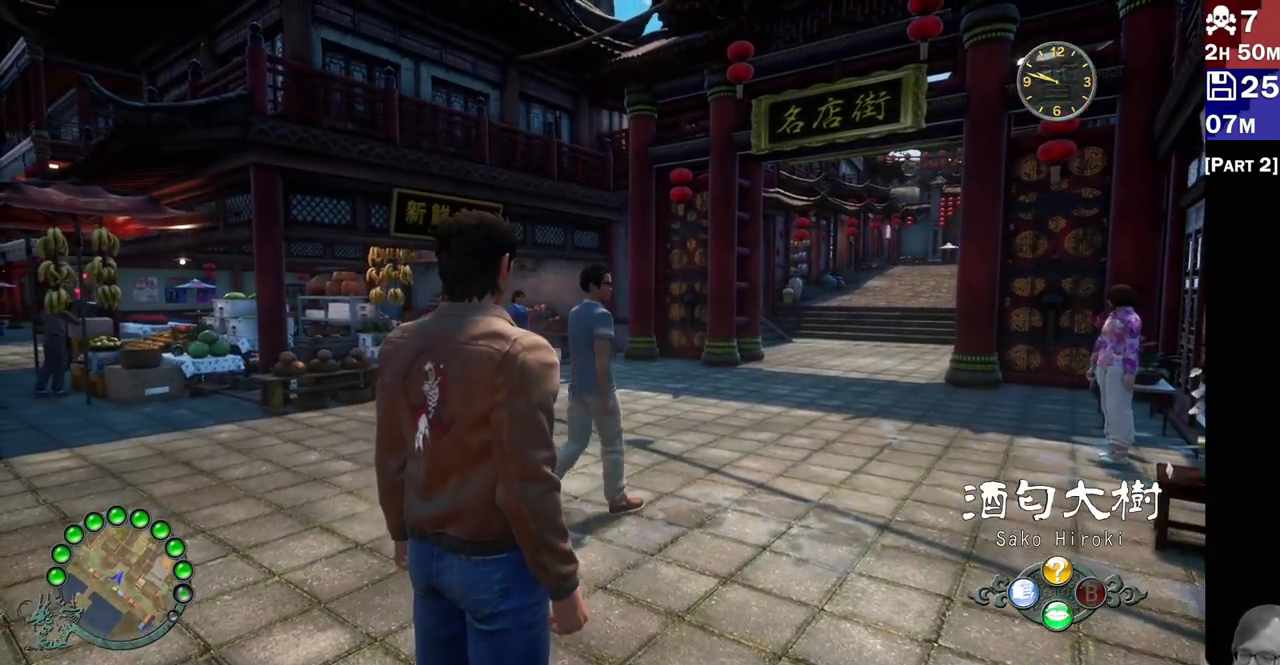
{"buttons": [], "left_stick": "center", "right_stick": "center", "events": []}
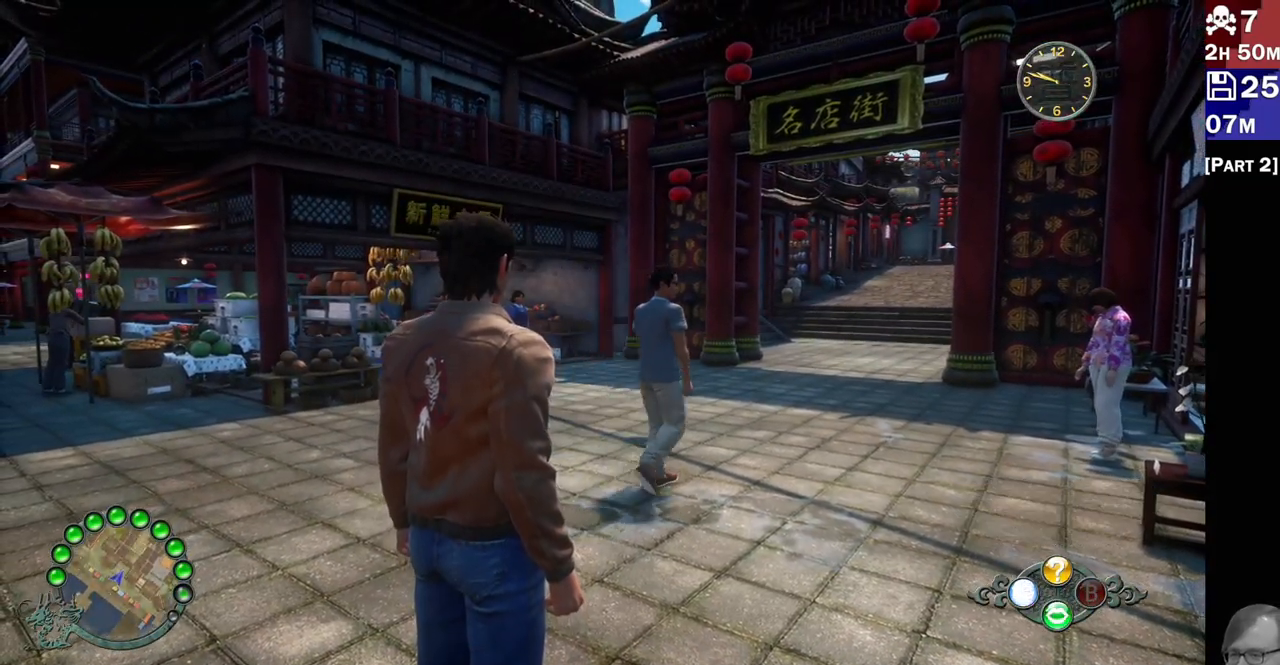
{"buttons": [], "left_stick": "center", "right_stick": "center", "events": []}
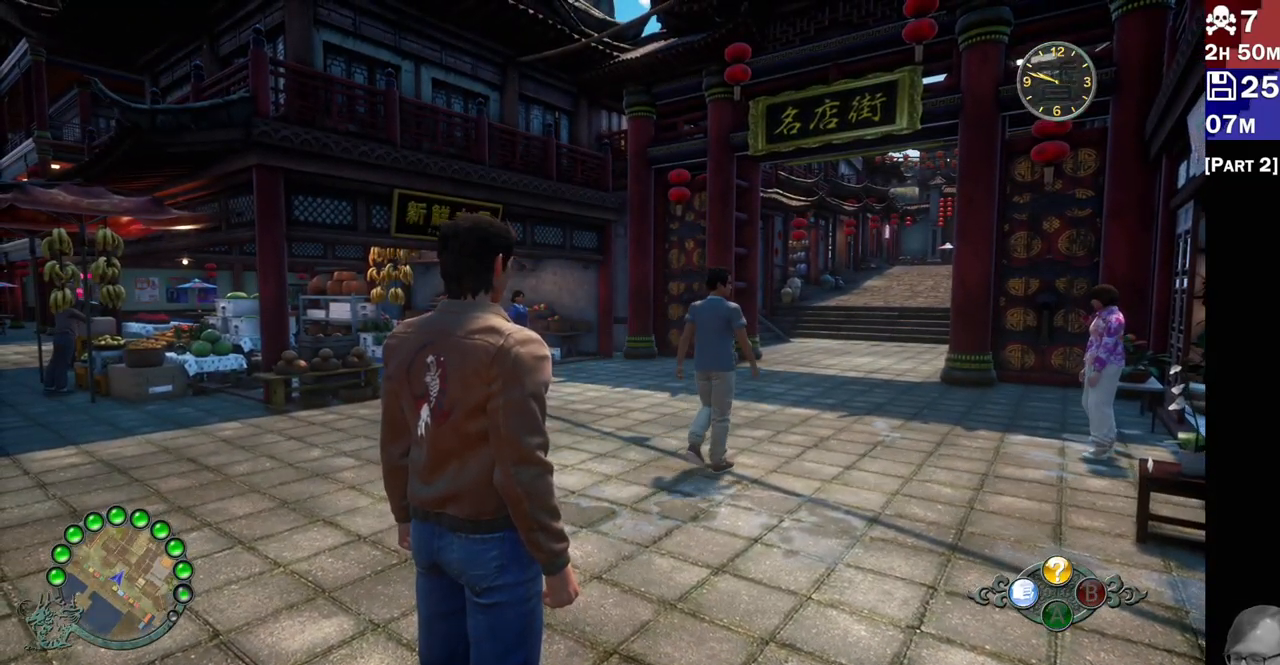
{"buttons": ["R2"], "left_stick": "up", "right_stick": "center", "events": [[217, "left_stick", "up"], [400, "R2", "down"]]}
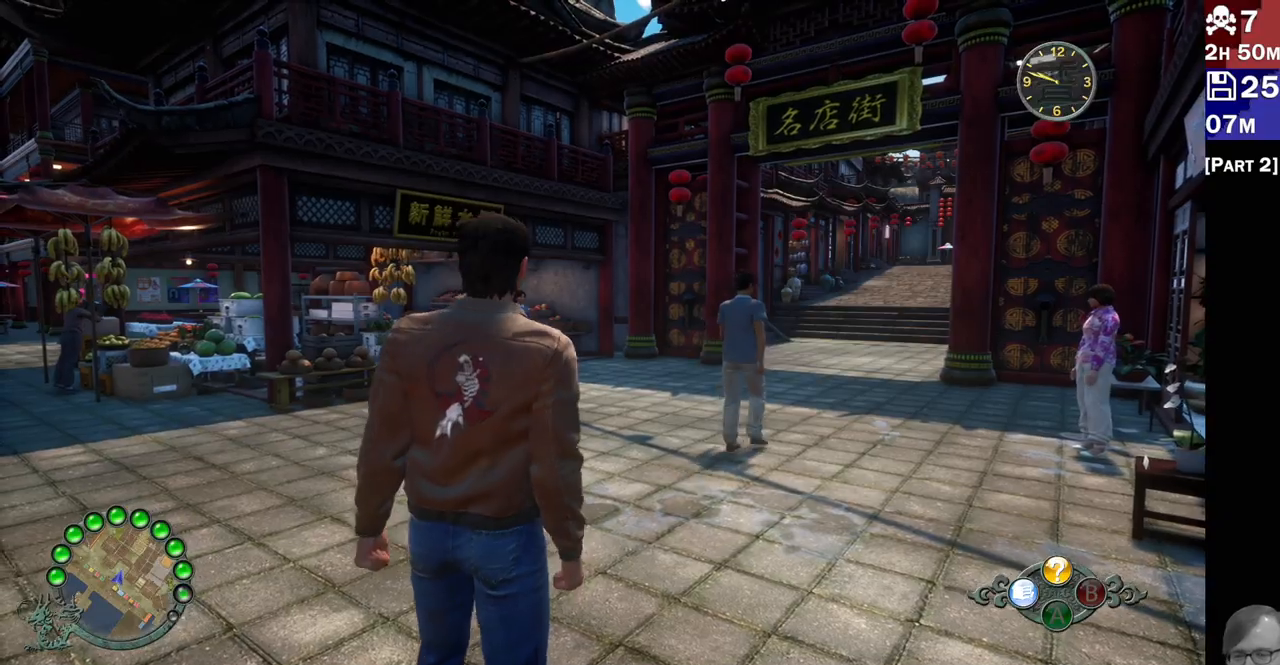
{"buttons": ["R2"], "left_stick": "up", "right_stick": "right", "events": [[250, "right_stick", "right"]]}
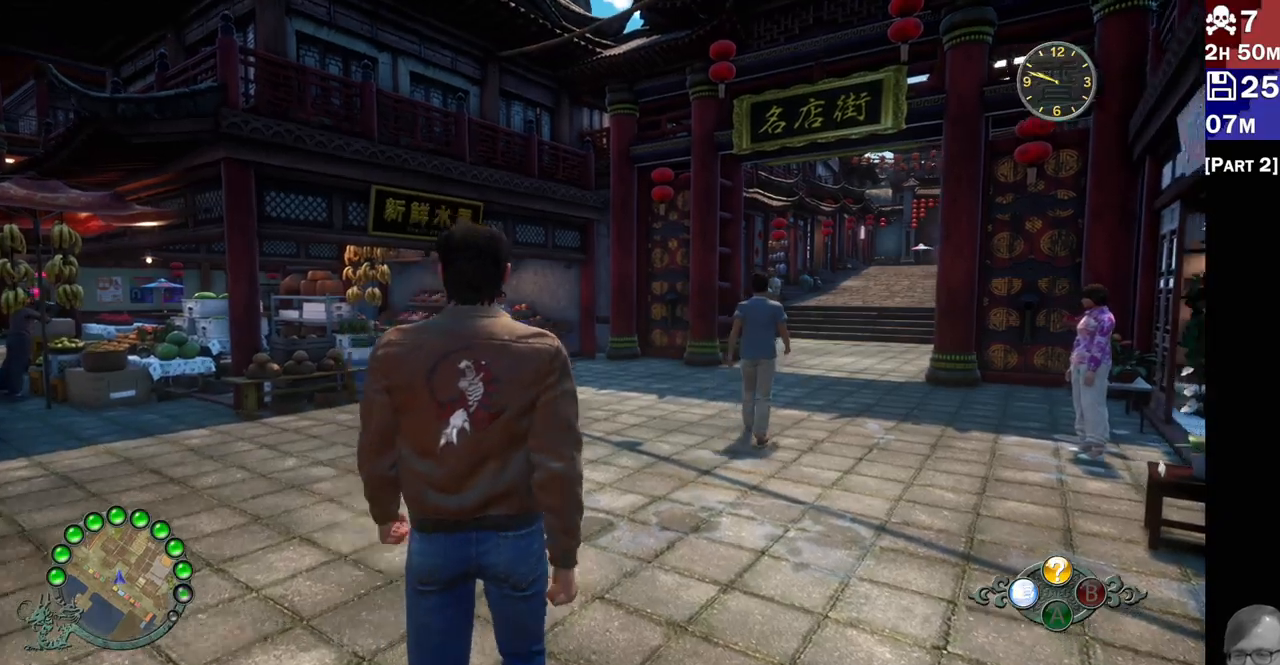
{"buttons": ["R2"], "left_stick": "up", "right_stick": "center", "events": [[200, "right_stick", "center"]]}
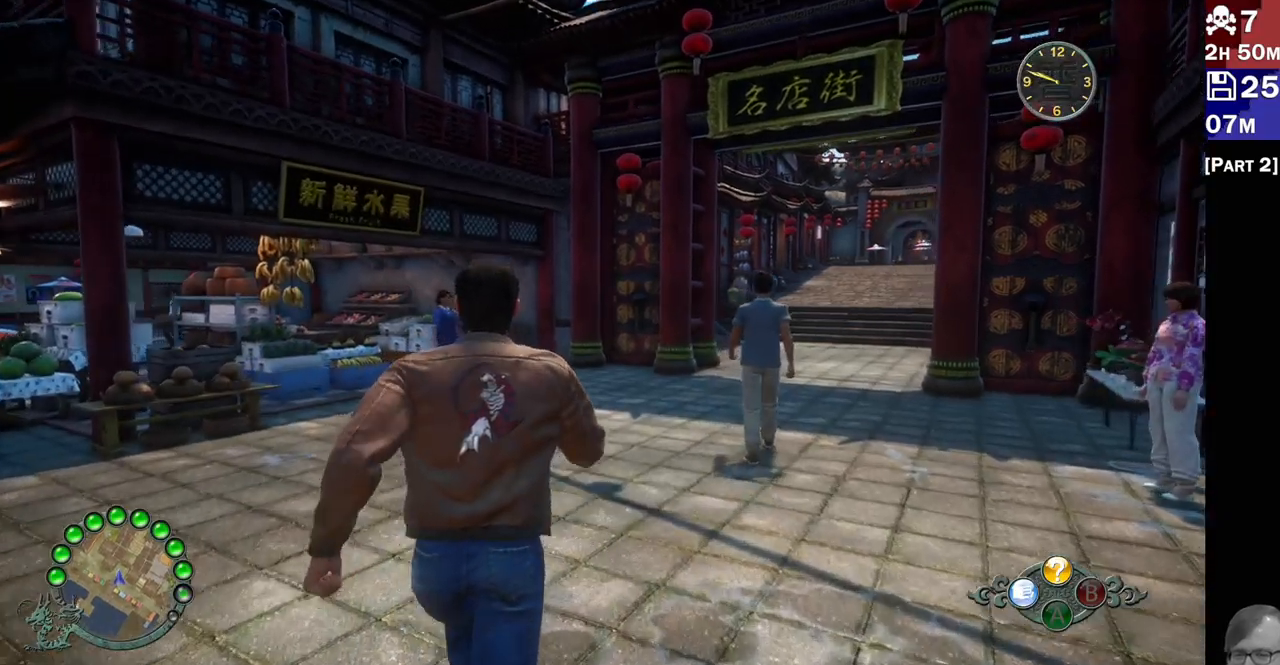
{"buttons": ["R2"], "left_stick": "up-right", "right_stick": "center"}
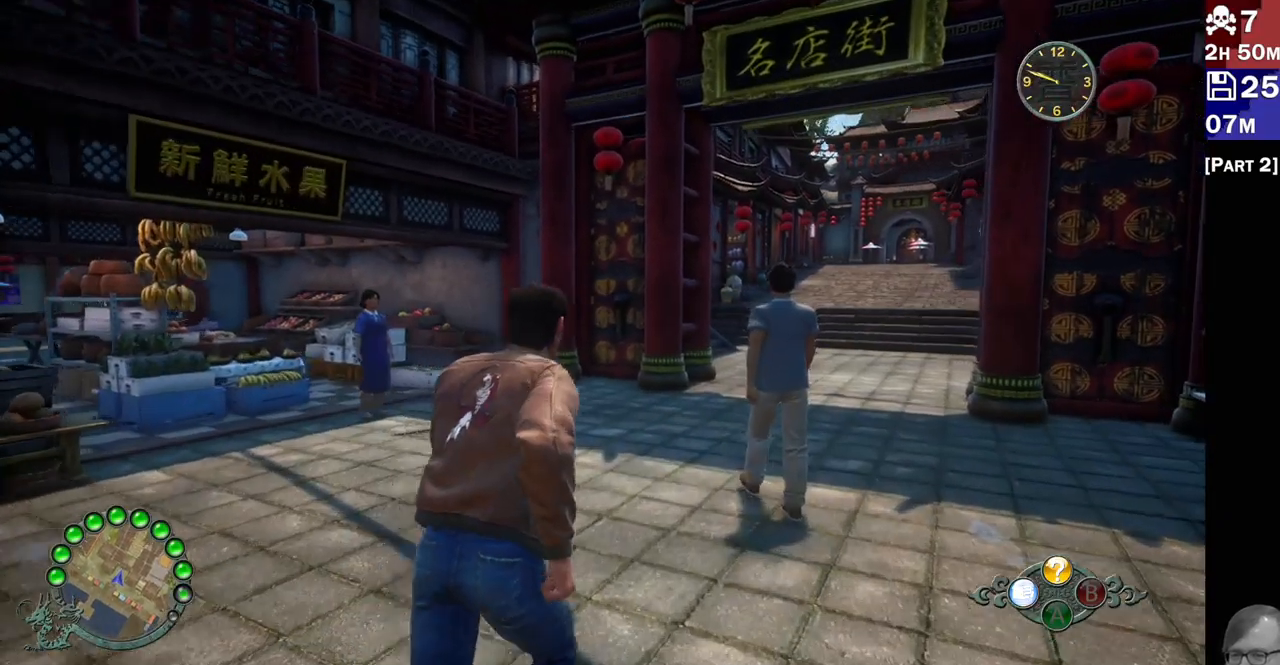
{"buttons": ["R2"], "left_stick": "up-right", "right_stick": "right"}